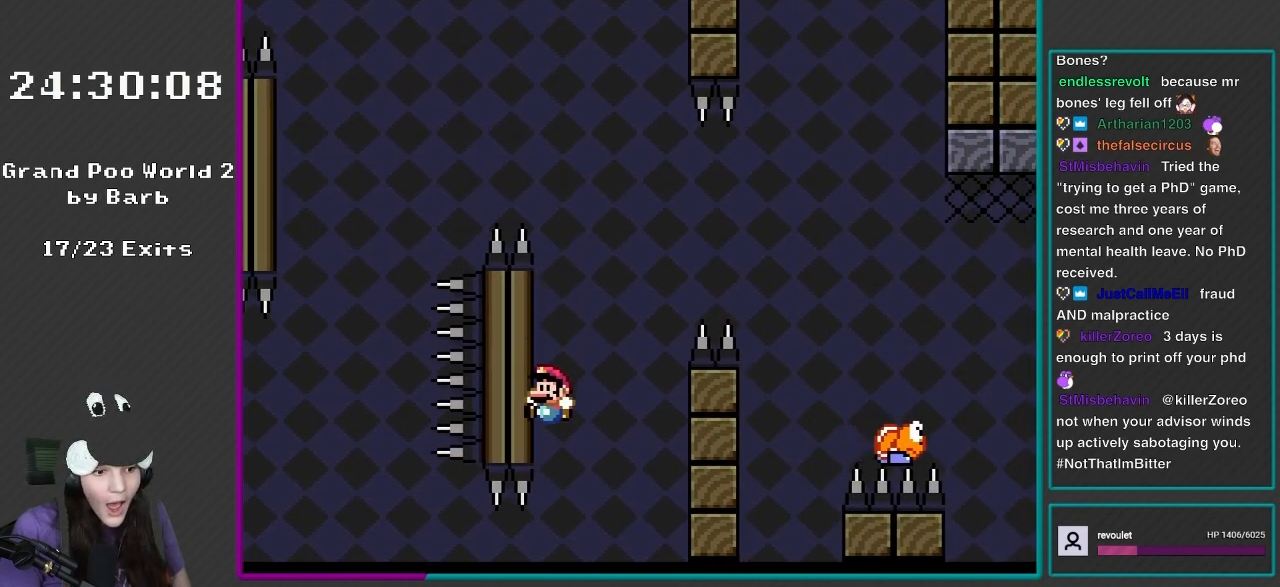
Gameplay with a controller (Nintendo layout); each line is a JSON object with the inputs held at the frame after it. "events" lists button and stick changes between this image and that frame as [ms after this image, input, new state], when the widget could be followed in between. Not read: L3 R3.
{"buttons": ["B", "Y", "DPAD_RIGHT"], "events": [[167, "B", "down"], [183, "DPAD_LEFT", "up"], [217, "DPAD_RIGHT", "down"]]}
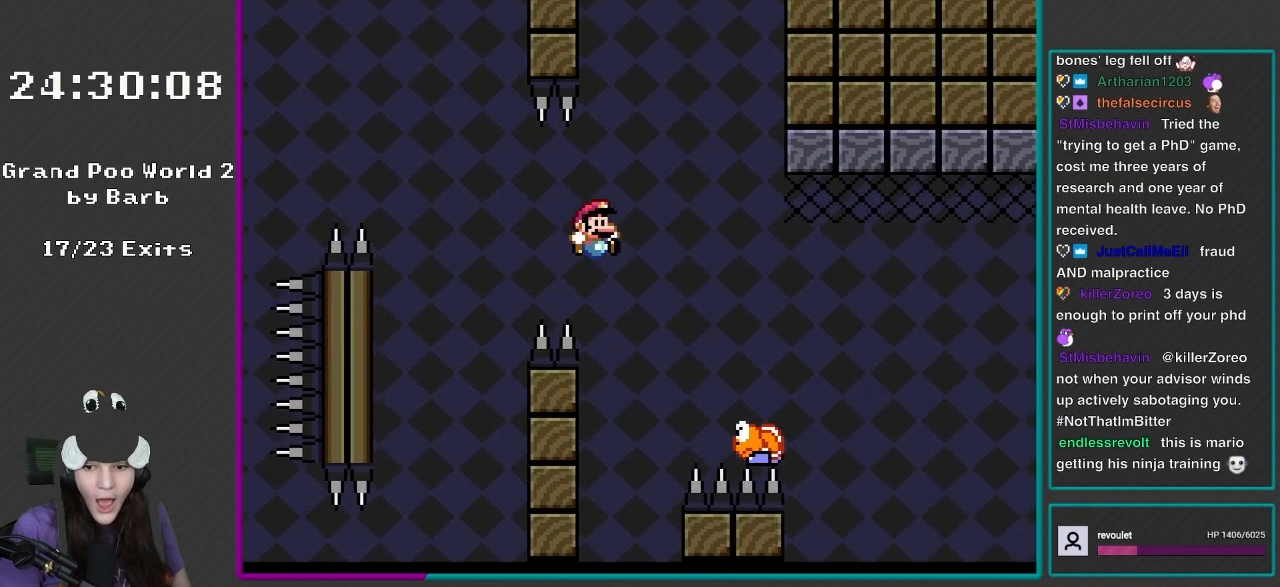
{"buttons": ["B", "Y", "DPAD_RIGHT"], "events": [[117, "B", "up"], [317, "B", "down"]]}
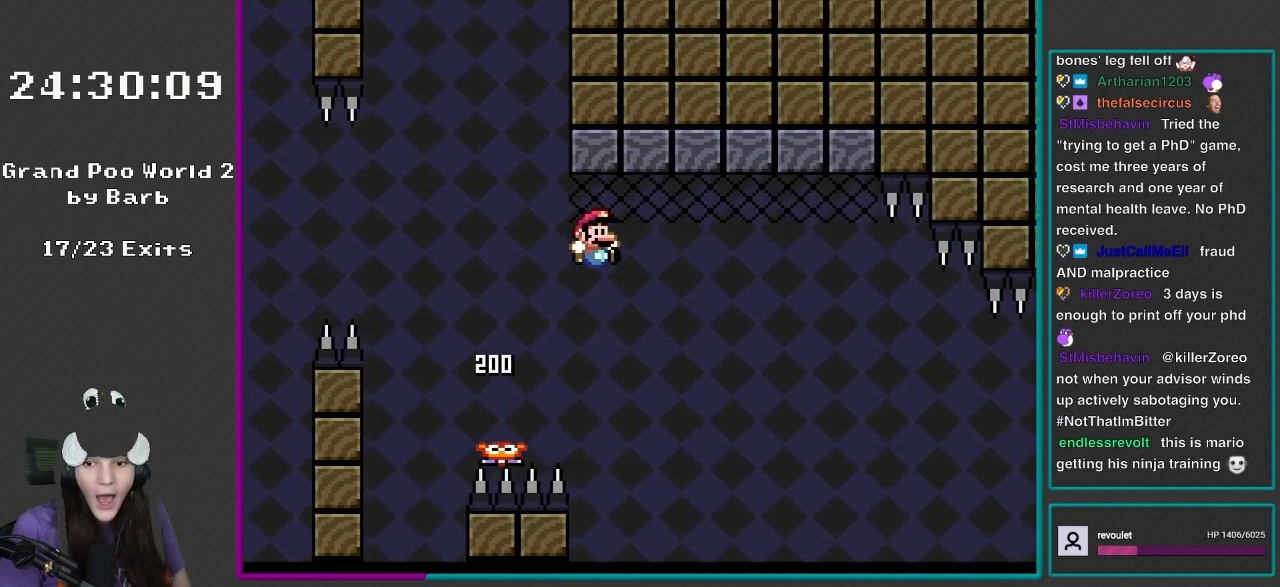
{"buttons": ["B", "Y", "DPAD_RIGHT"], "events": []}
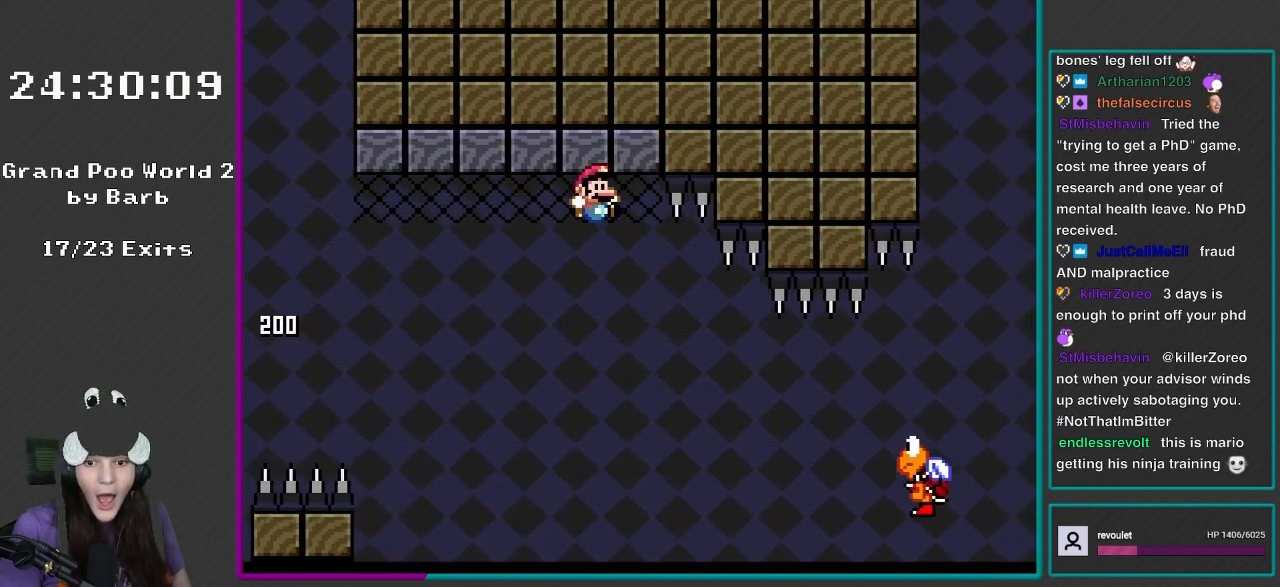
{"buttons": ["B", "Y", "DPAD_RIGHT"], "events": [[83, "B", "up"], [250, "B", "down"]]}
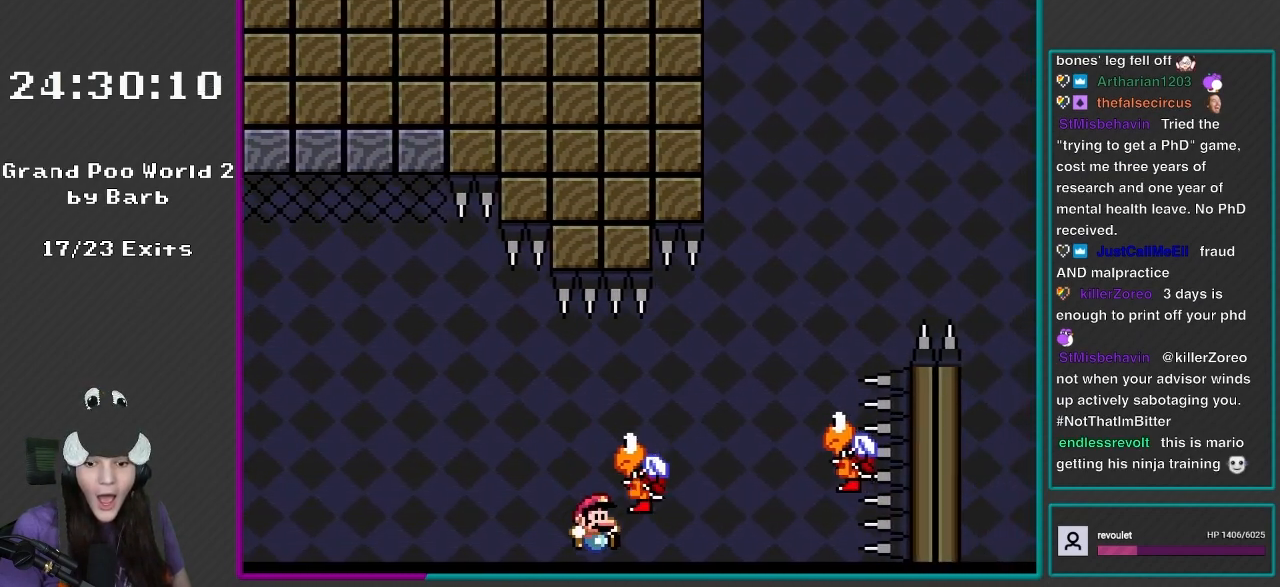
{"buttons": ["B", "Y", "DPAD_RIGHT"], "events": []}
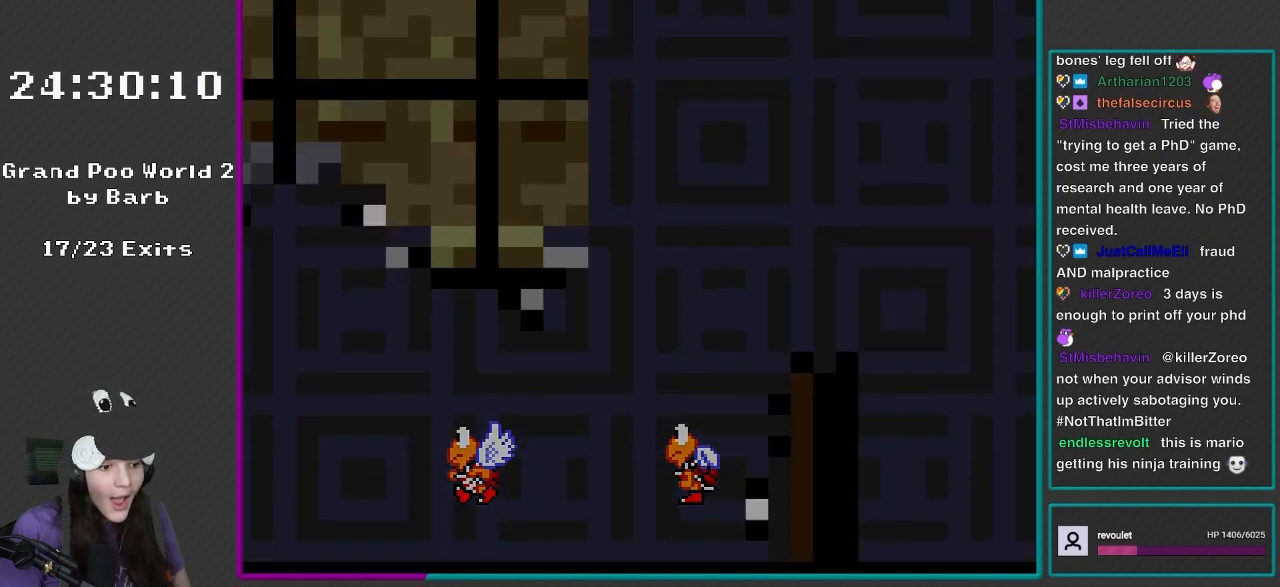
{"buttons": ["B", "Y"], "events": [[283, "DPAD_RIGHT", "up"]]}
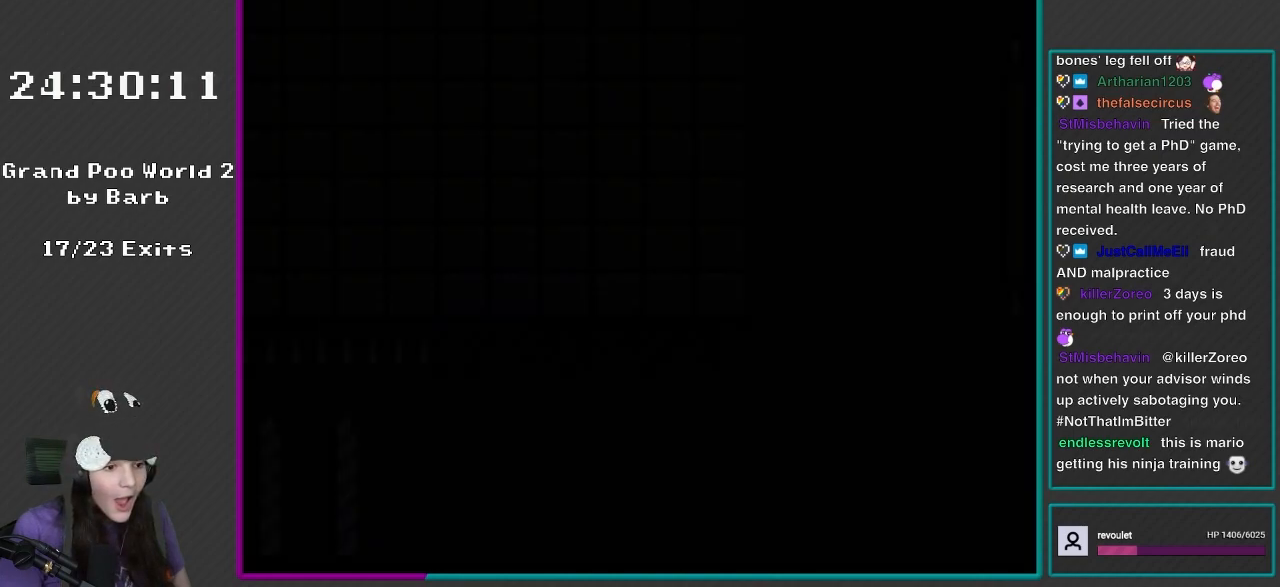
{"buttons": ["Y", "DPAD_RIGHT"], "events": [[233, "B", "up"], [333, "DPAD_RIGHT", "down"]]}
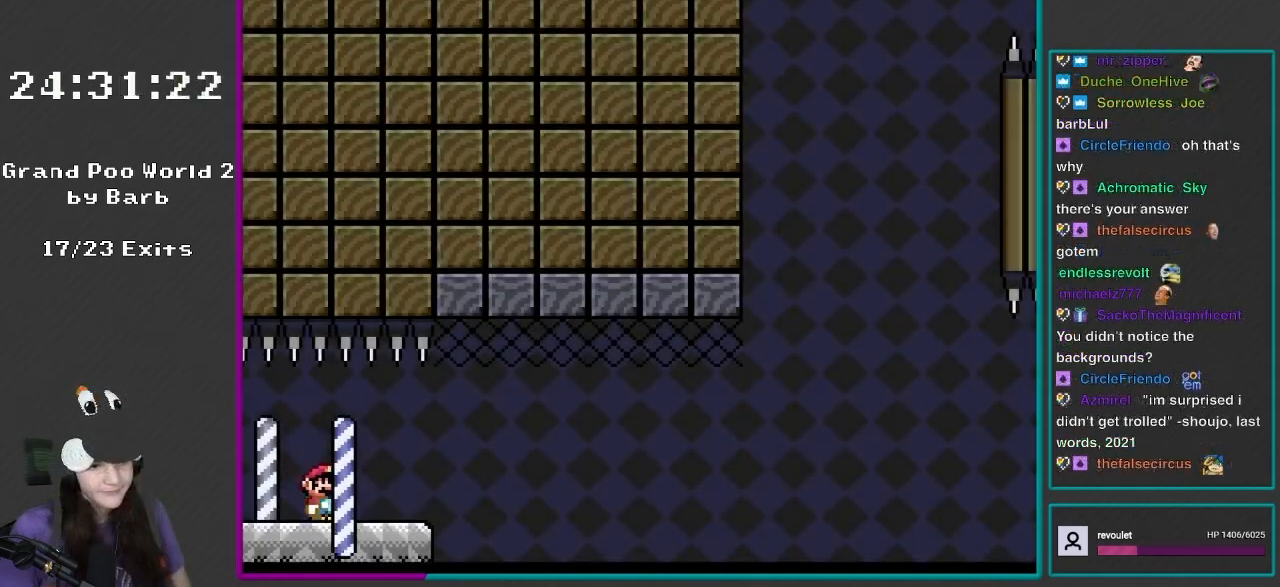
{"buttons": ["B", "Y", "DPAD_RIGHT"], "events": [[467, "B", "down"]]}
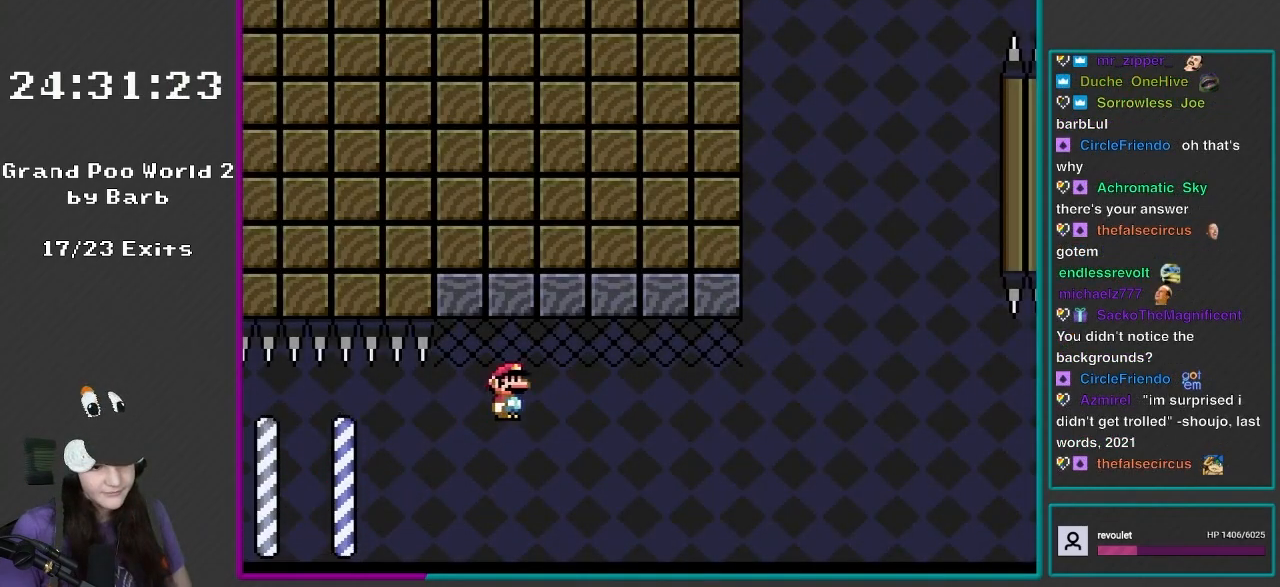
{"buttons": ["B", "Y", "DPAD_RIGHT"], "events": []}
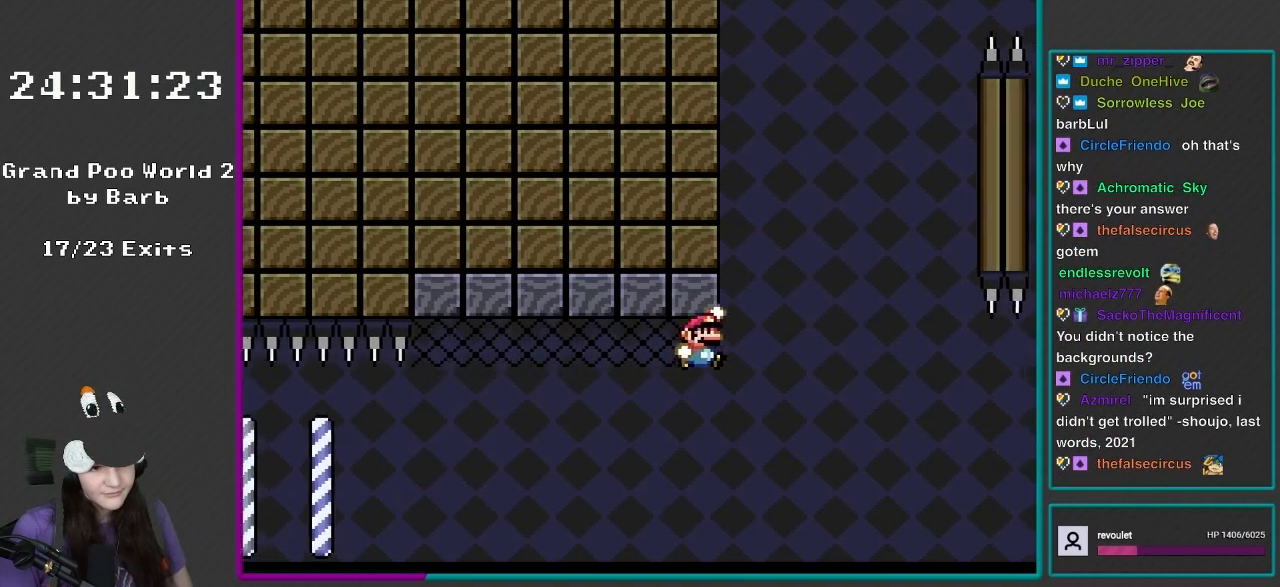
{"buttons": ["B", "Y", "DPAD_RIGHT"], "events": []}
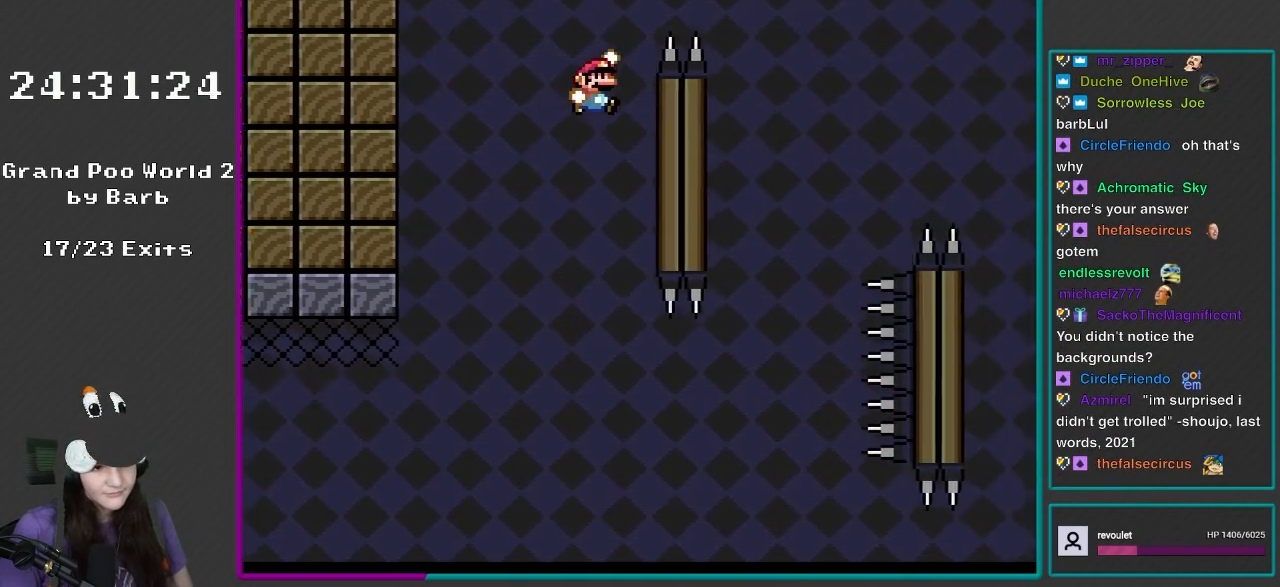
{"buttons": ["B", "Y", "DPAD_RIGHT"], "events": [[267, "B", "up"], [333, "B", "down"]]}
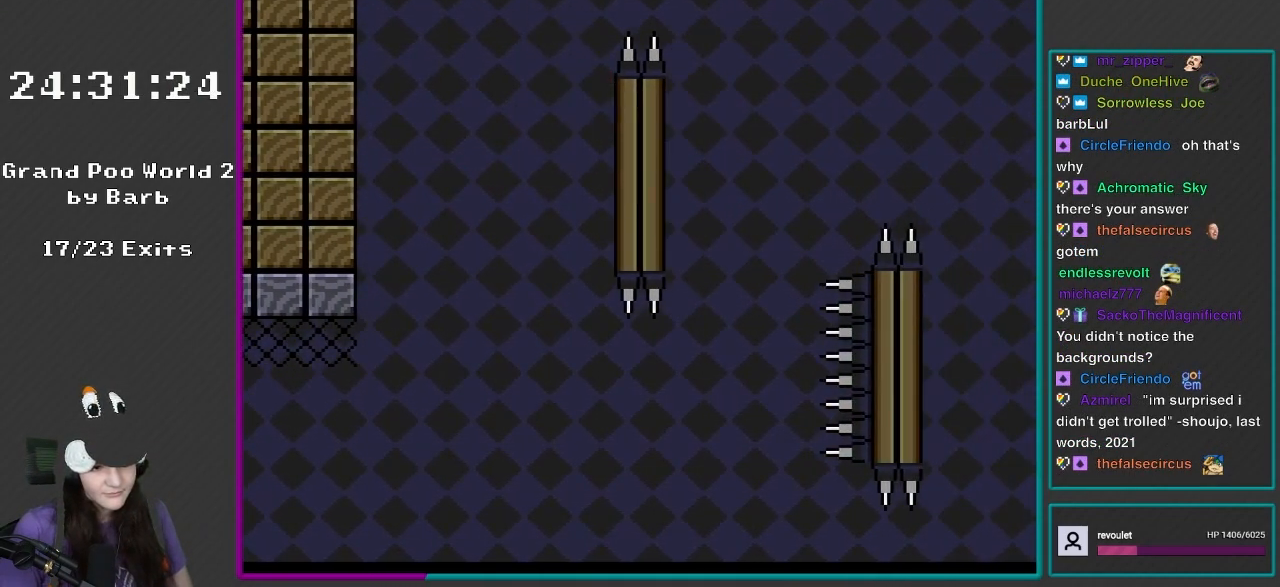
{"buttons": ["B", "Y", "DPAD_LEFT"], "events": [[433, "DPAD_RIGHT", "up"], [467, "DPAD_LEFT", "down"]]}
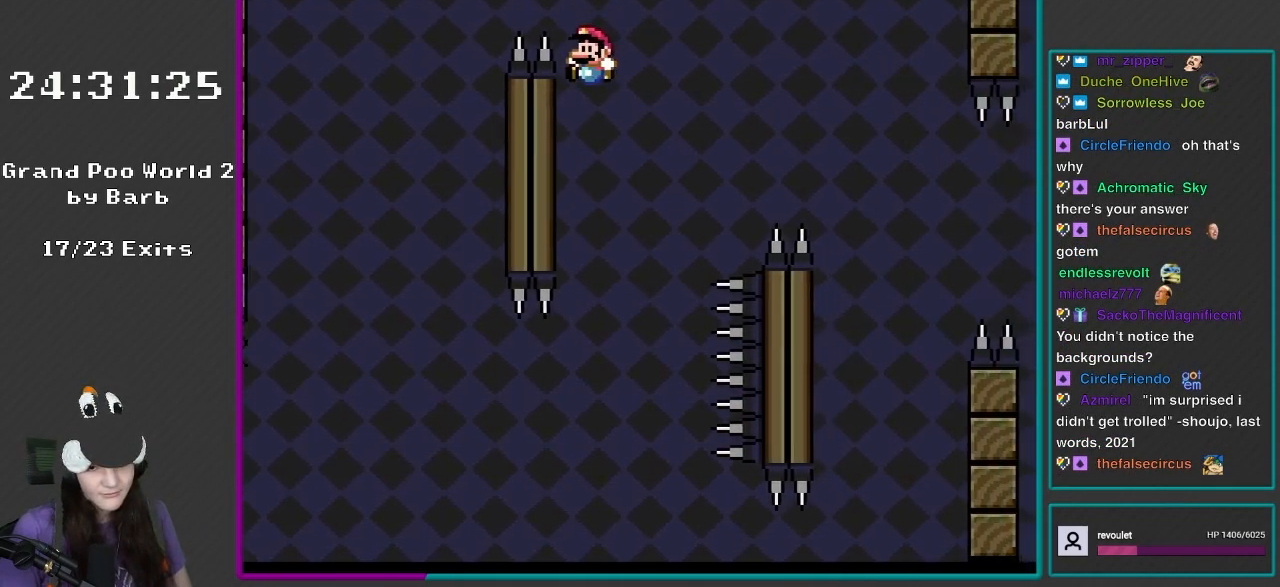
{"buttons": ["B", "Y", "DPAD_RIGHT"], "events": [[167, "B", "up"], [333, "B", "down"], [400, "DPAD_LEFT", "up"], [400, "DPAD_RIGHT", "down"]]}
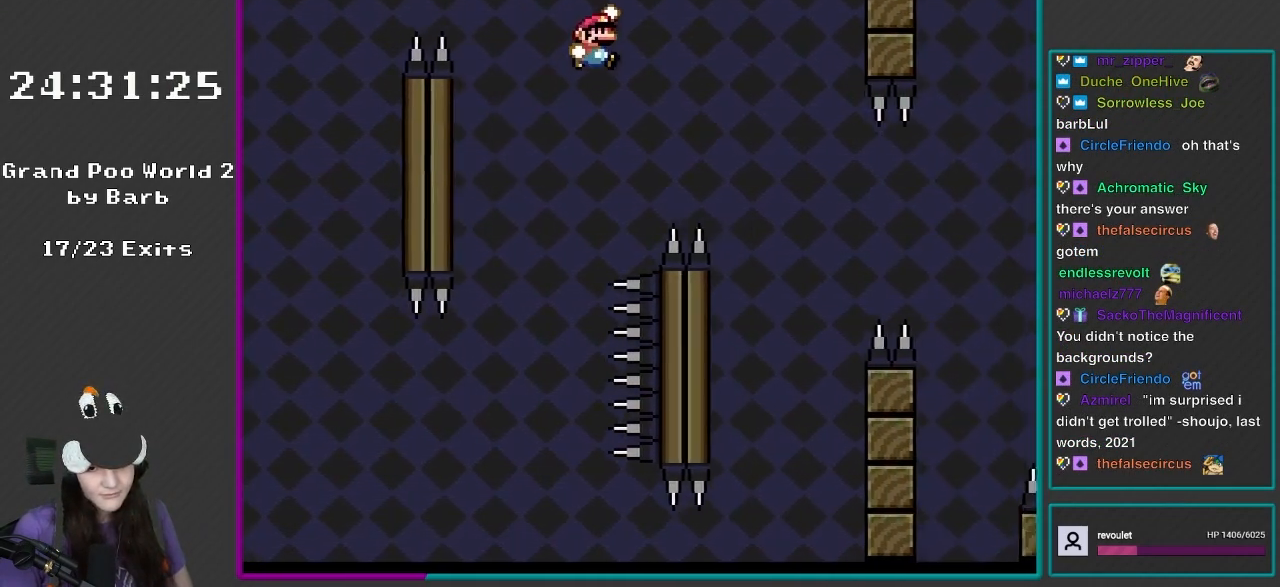
{"buttons": ["Y", "DPAD_LEFT"], "events": [[400, "B", "up"], [467, "DPAD_LEFT", "down"], [467, "DPAD_RIGHT", "up"]]}
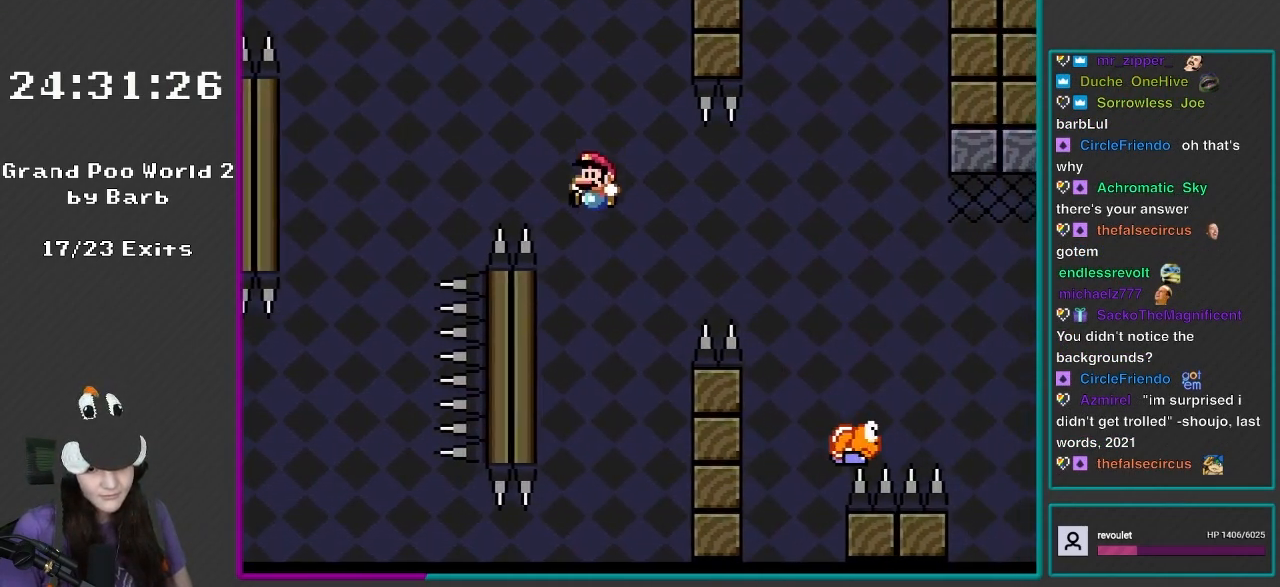
{"buttons": ["B", "Y", "DPAD_RIGHT"], "events": [[400, "B", "down"], [433, "DPAD_LEFT", "up"], [433, "DPAD_RIGHT", "down"]]}
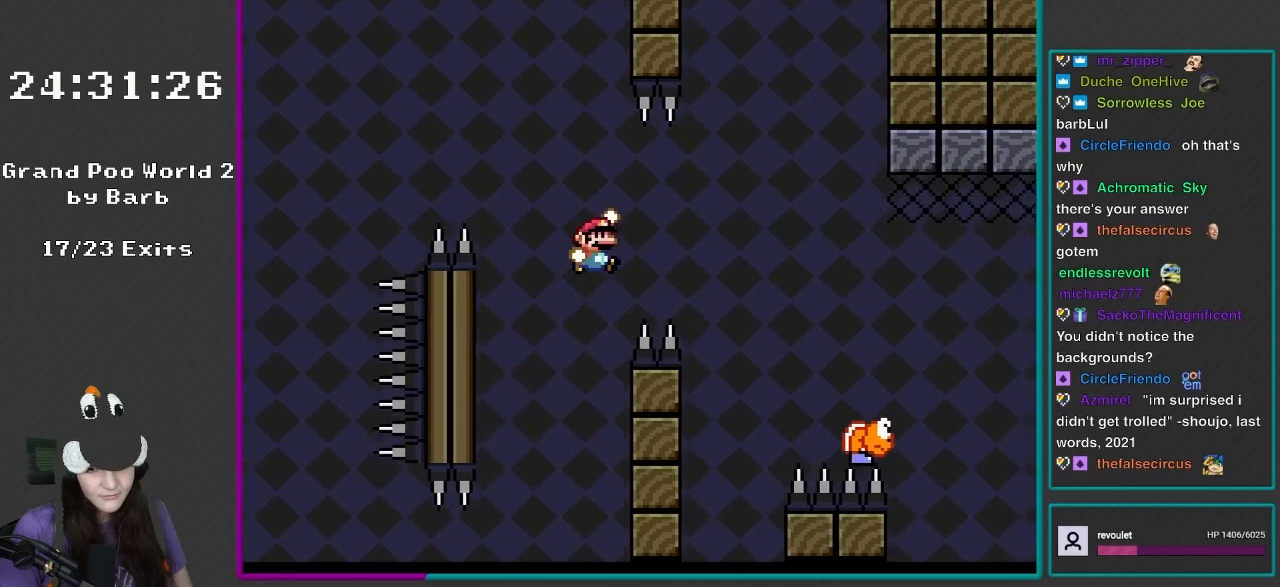
{"buttons": ["Y", "DPAD_RIGHT"], "events": [[367, "B", "up"]]}
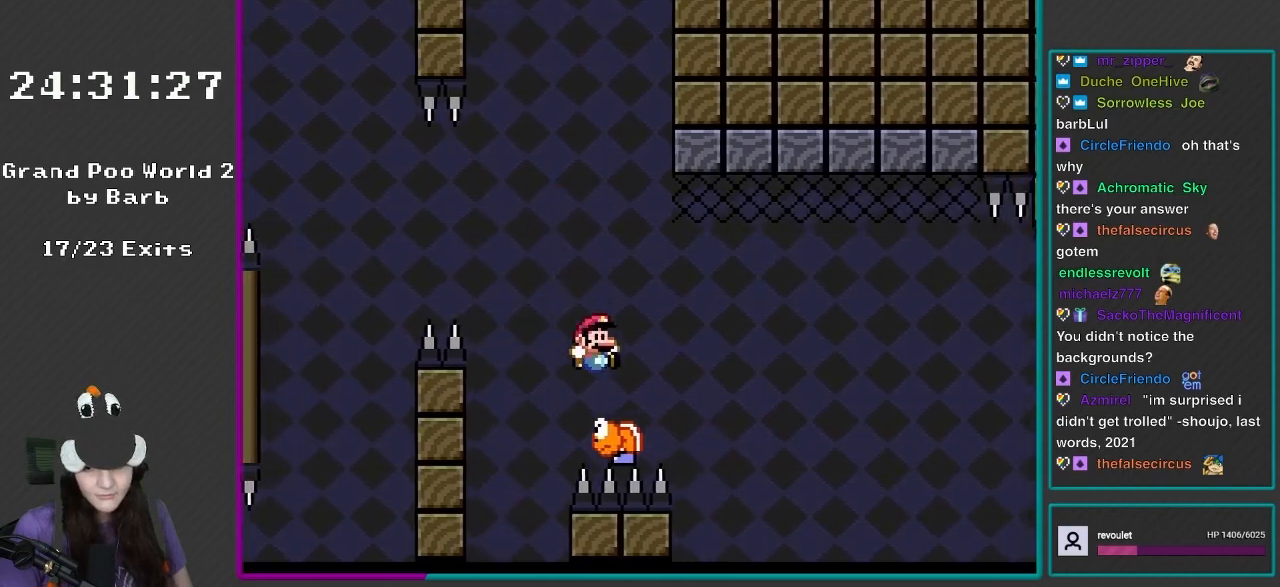
{"buttons": ["B", "Y", "DPAD_RIGHT"], "events": [[100, "B", "down"]]}
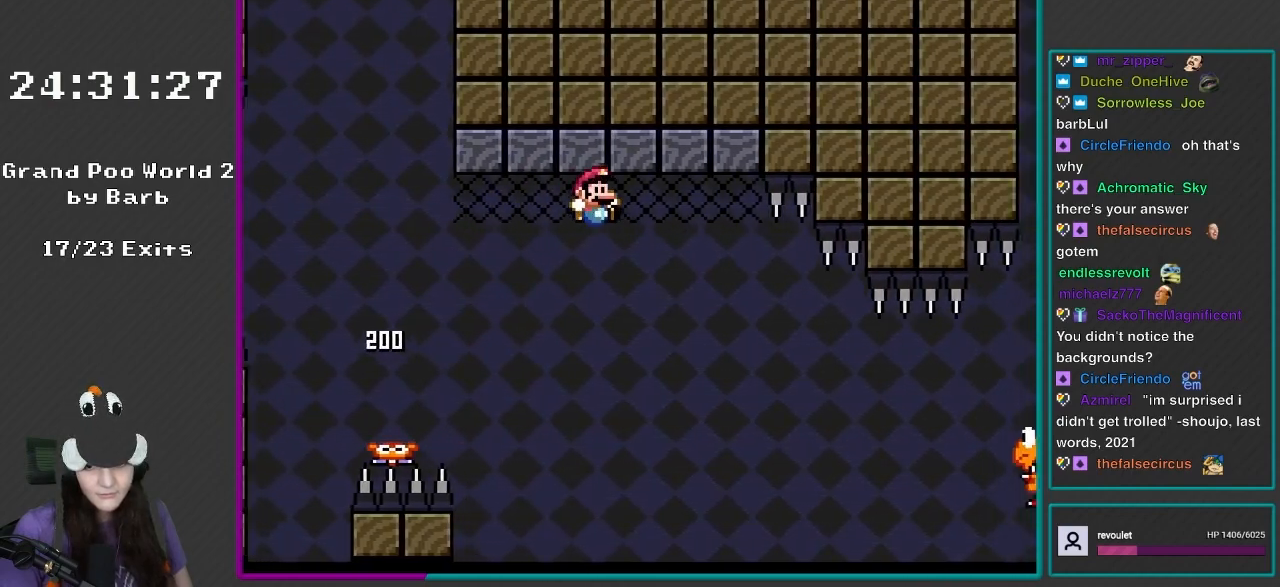
{"buttons": ["B", "Y", "DPAD_LEFT"], "events": [[233, "DPAD_RIGHT", "up"], [233, "DPAD_UP", "down"], [250, "DPAD_LEFT", "down"], [467, "DPAD_UP", "up"]]}
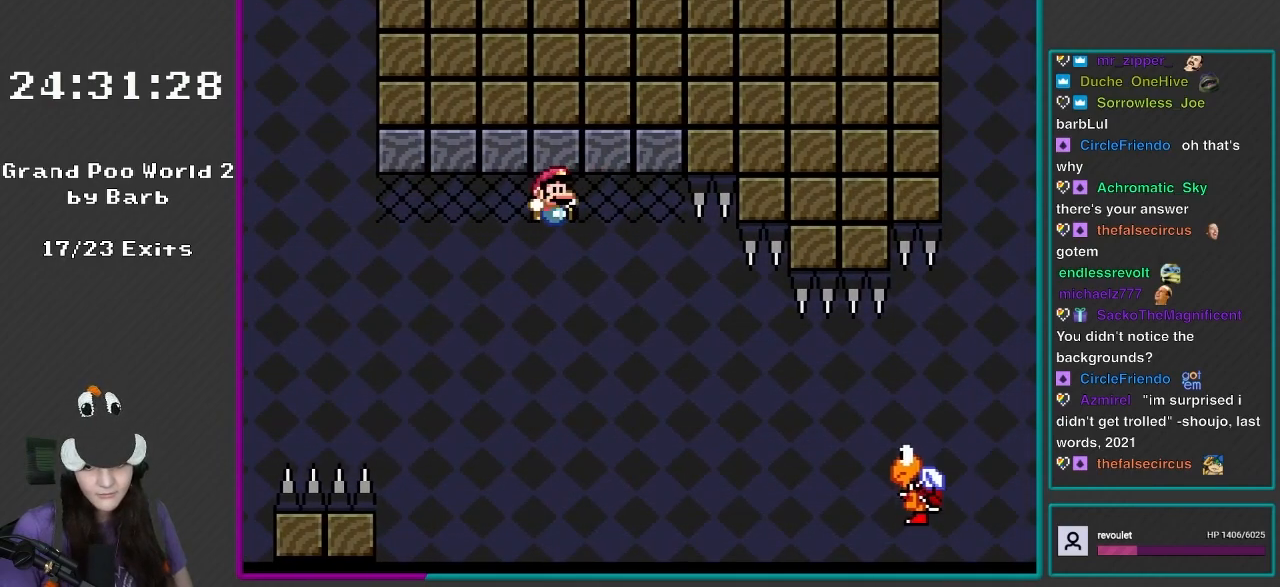
{"buttons": ["Y", "DPAD_RIGHT"], "events": [[50, "DPAD_LEFT", "up"], [50, "DPAD_UP", "down"], [100, "DPAD_RIGHT", "down"], [100, "DPAD_UP", "up"], [467, "B", "up"]]}
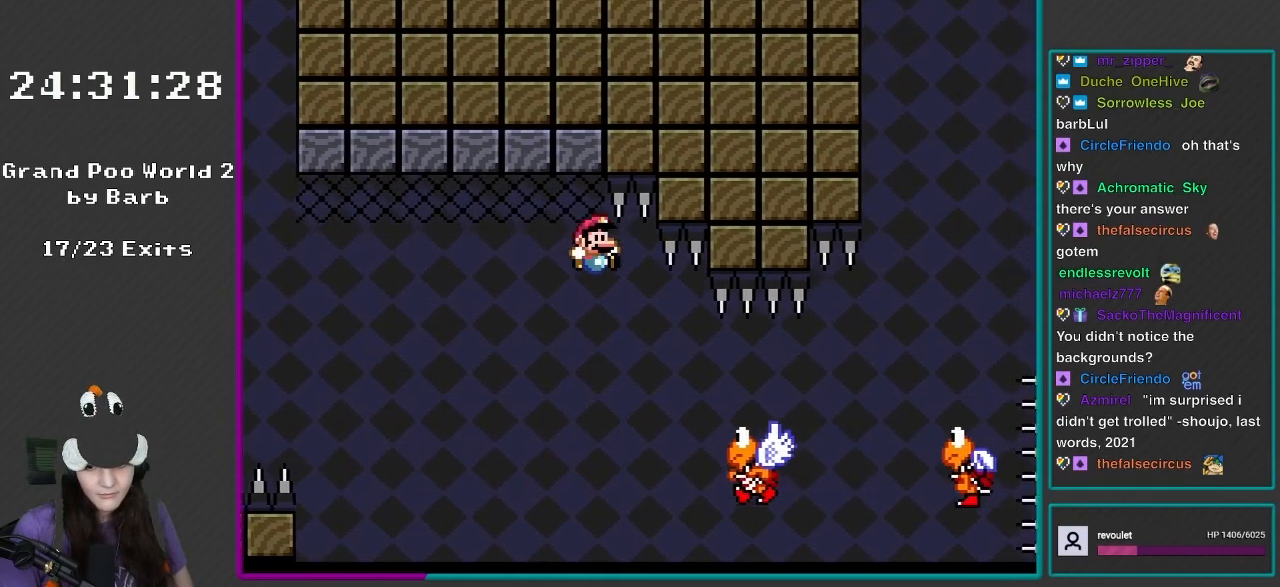
{"buttons": ["B", "Y", "DPAD_RIGHT"], "events": [[433, "B", "down"]]}
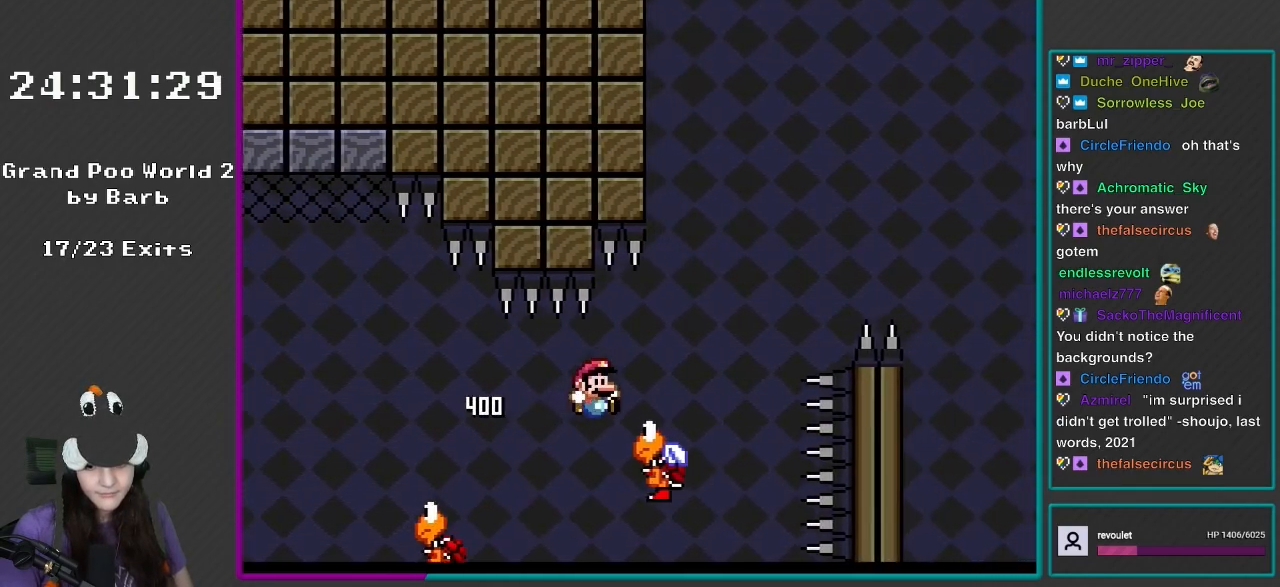
{"buttons": ["B", "Y", "DPAD_RIGHT"], "events": [[50, "B", "up"], [167, "B", "down"]]}
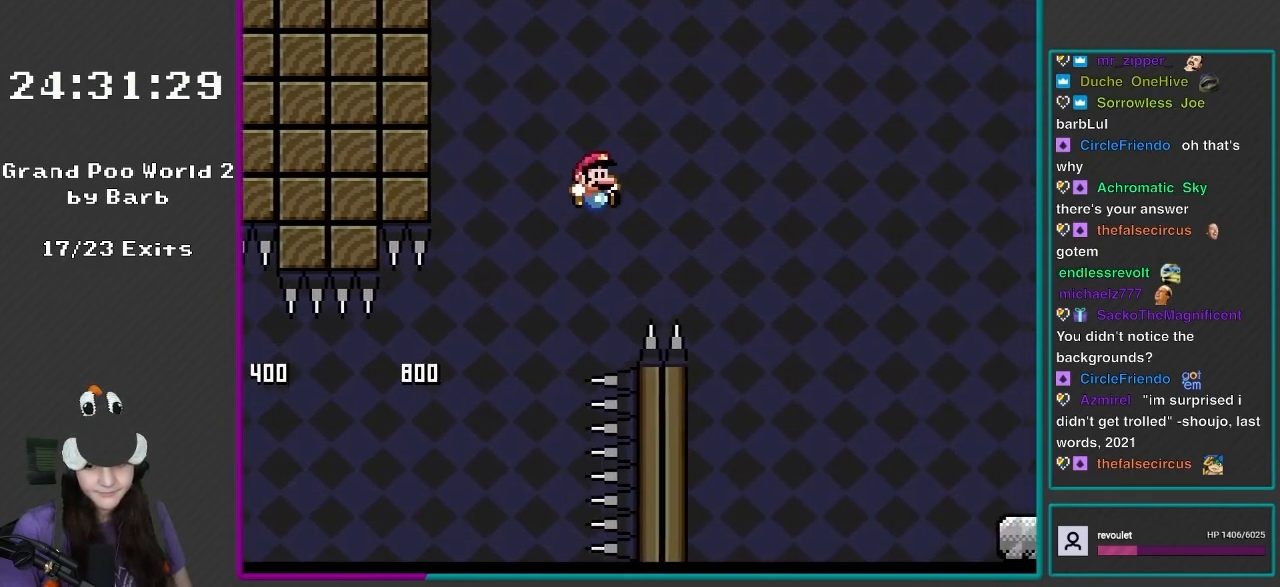
{"buttons": ["Y", "DPAD_LEFT"], "events": [[367, "DPAD_RIGHT", "up"], [367, "DPAD_UP", "down"], [400, "B", "up"], [400, "DPAD_LEFT", "down"], [400, "DPAD_UP", "up"]]}
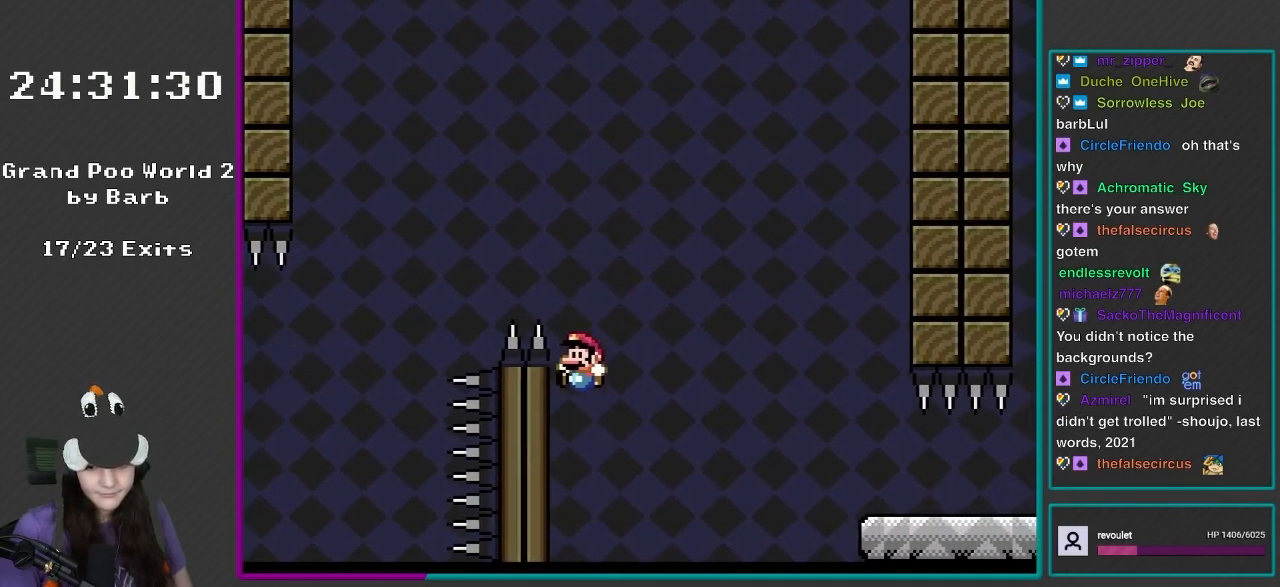
{"buttons": ["B", "Y", "DPAD_RIGHT"], "events": [[133, "DPAD_UP", "down"], [300, "B", "down"], [300, "DPAD_LEFT", "up"], [333, "DPAD_RIGHT", "down"], [367, "DPAD_UP", "up"]]}
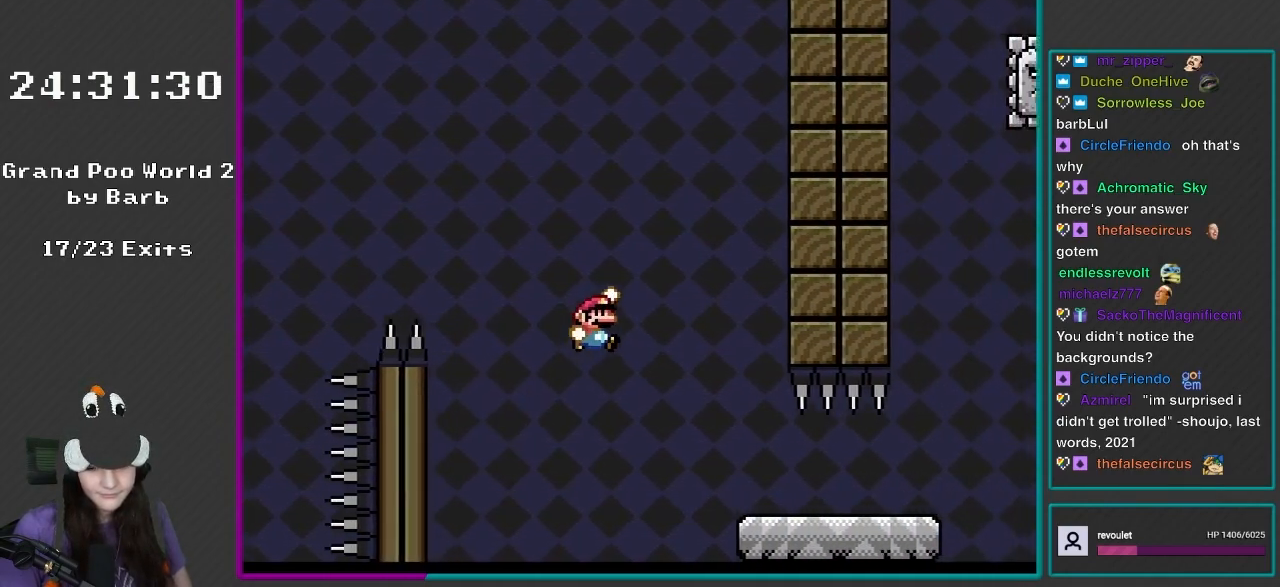
{"buttons": ["Y", "DPAD_RIGHT"], "events": [[17, "B", "up"]]}
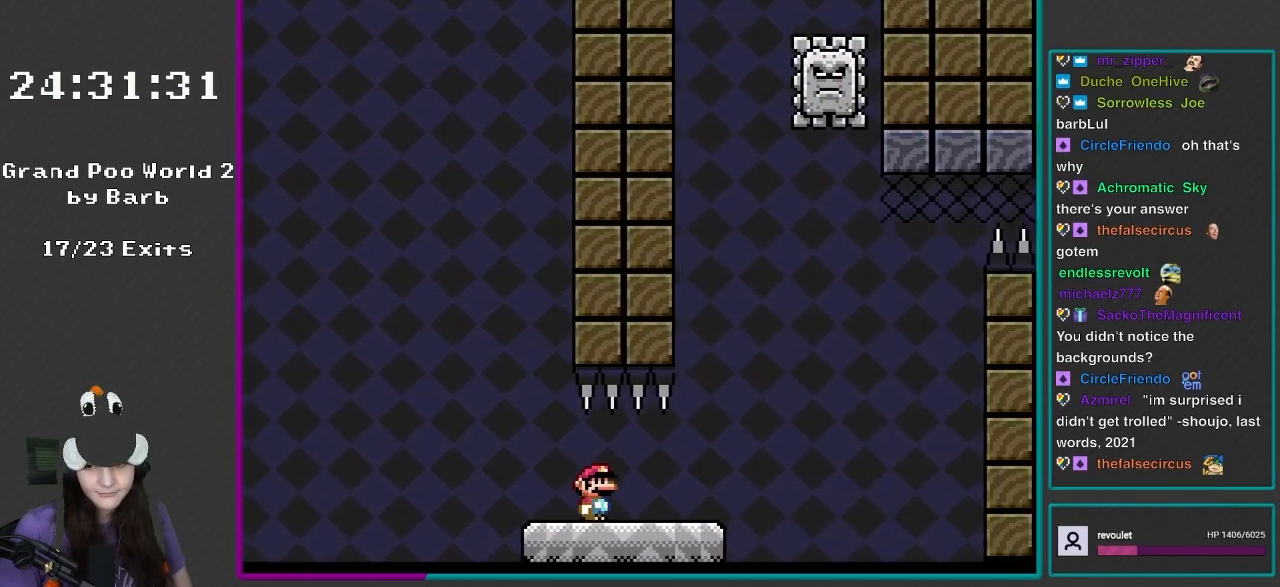
{"buttons": ["A", "X", "DPAD_LEFT"], "events": [[50, "X", "down"], [50, "Y", "up"], [300, "A", "down"], [400, "DPAD_RIGHT", "up"], [433, "DPAD_LEFT", "down"]]}
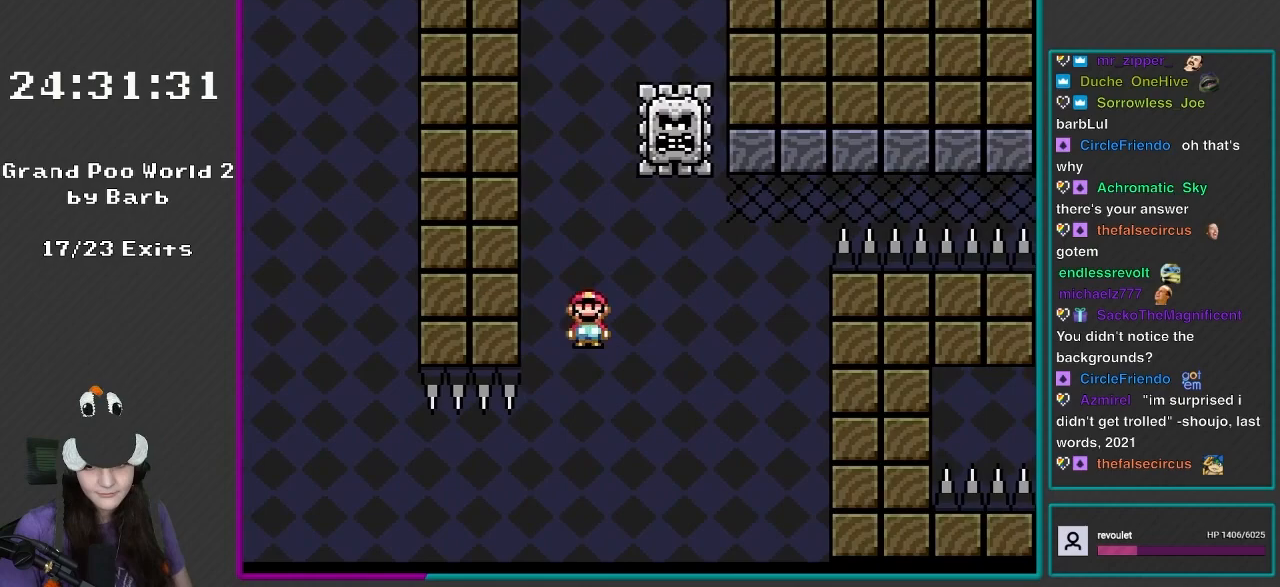
{"buttons": ["A", "X", "DPAD_RIGHT"], "events": [[167, "DPAD_LEFT", "up"], [200, "DPAD_RIGHT", "down"]]}